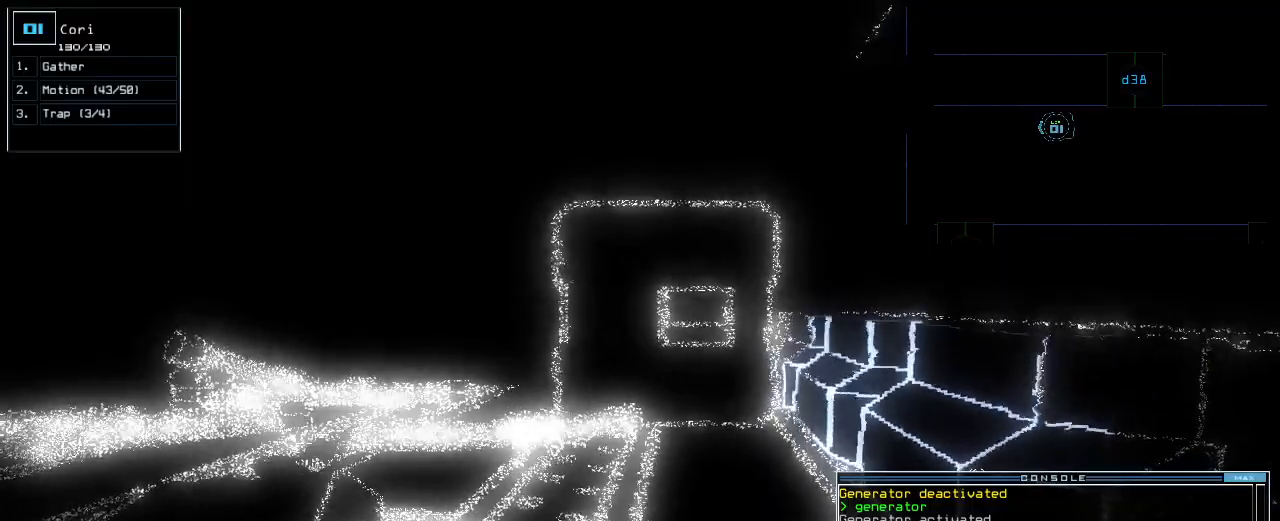
Gameplay with keyboard; each line is a JSON object with the keys held at the frame after it. "events" lists presses ("down") and releases ("up") of ".", "0", "1", "2", "3", "4", "5", "6", "7", "8", "9", "a", "b", "backspace", "c", "caps_lock", "comma", "ctrl_l", "ctrl_r", "d", "down", "e", "equals", "escape", "f", "f1", "g", "h", "i", "j", "k", "l", "left", "m", "minus", "n", "o", "p", "q", "quote", "r", "return", "right", "s", "semicolon", "shift_l", "shift_r", "space", "t", "tab", "tilde", "u", "up", "v", "w", "x", "y" and "z" between this image and that frame as [ms after this image, input, new state], when the widget could be followed in between. No other keys are recorded. Mouse input is not recorded.
{"keys": [], "events": [[300, "space", "down"], [380, "space", "up"]]}
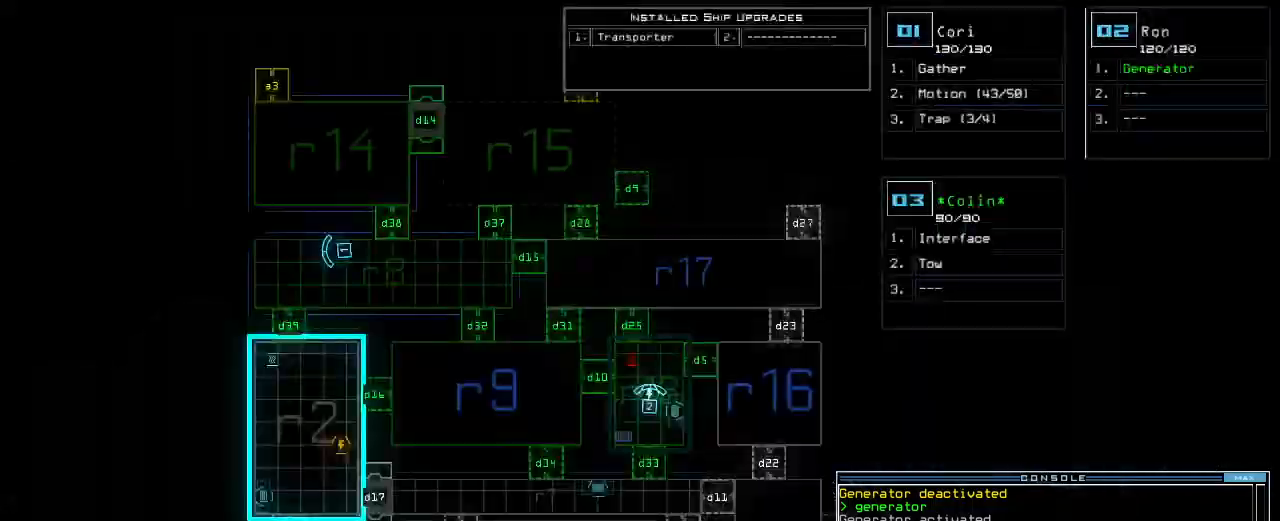
{"keys": [], "events": [[100, "c", "down"], [160, "c", "up"], [200, "c", "down"], [320, "c", "up"], [380, "return", "down"], [420, "return", "up"]]}
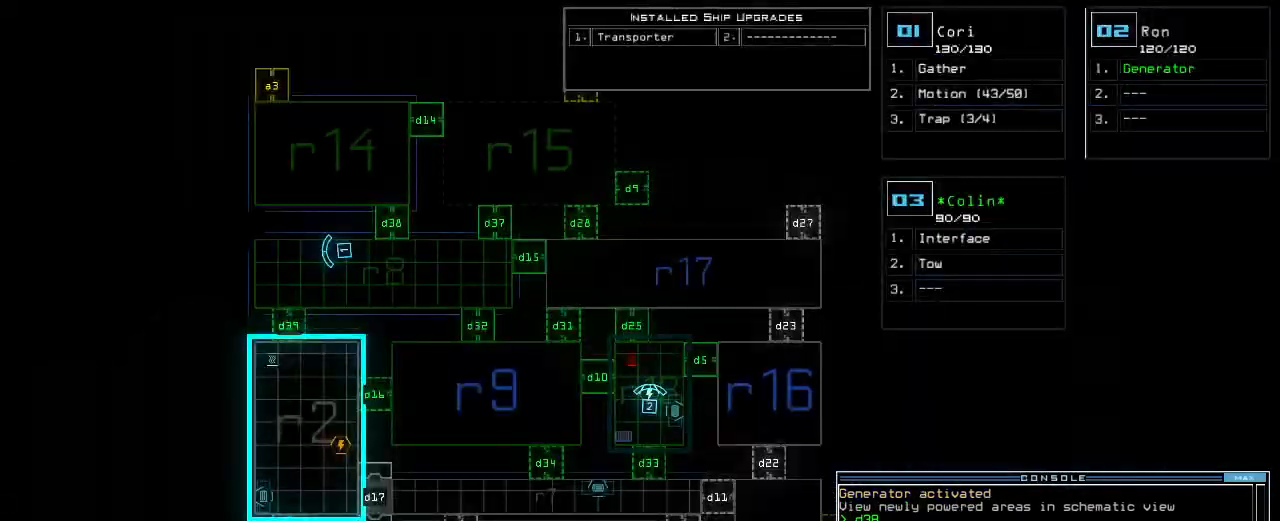
{"keys": [], "events": [[180, "v", "down"], [240, "a", "down"], [300, "space", "down"], [300, "v", "up"], [360, "a", "up"], [380, "space", "up"], [420, "r", "down"], [500, "r", "up"]]}
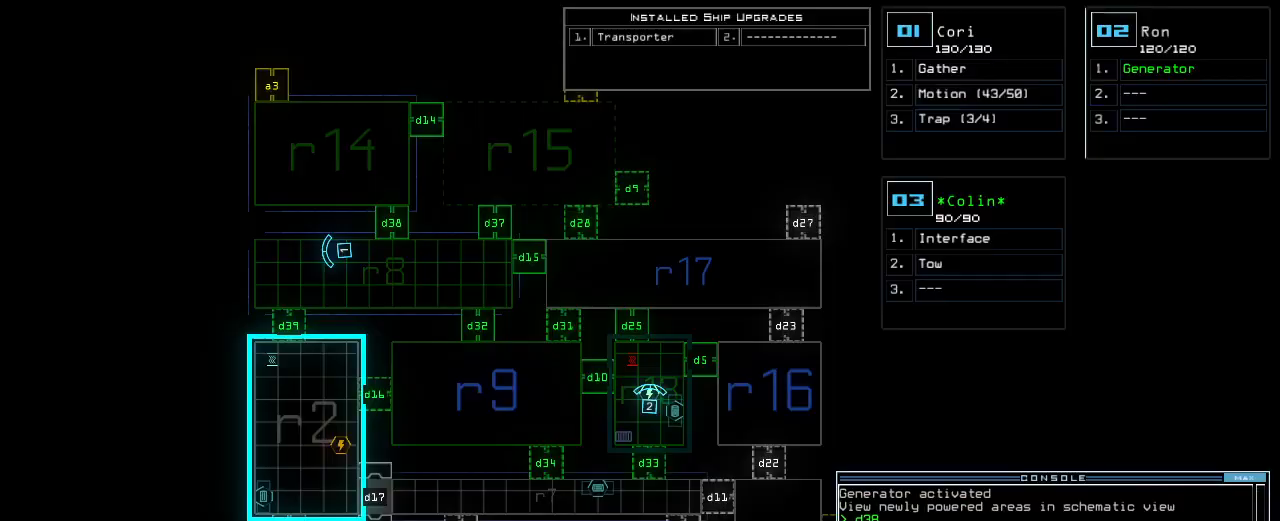
{"keys": ["a"], "events": [[100, "1", "down"], [180, "1", "up"], [320, "4", "down"], [400, "4", "up"], [400, "space", "down"], [460, "a", "down"], [460, "space", "up"]]}
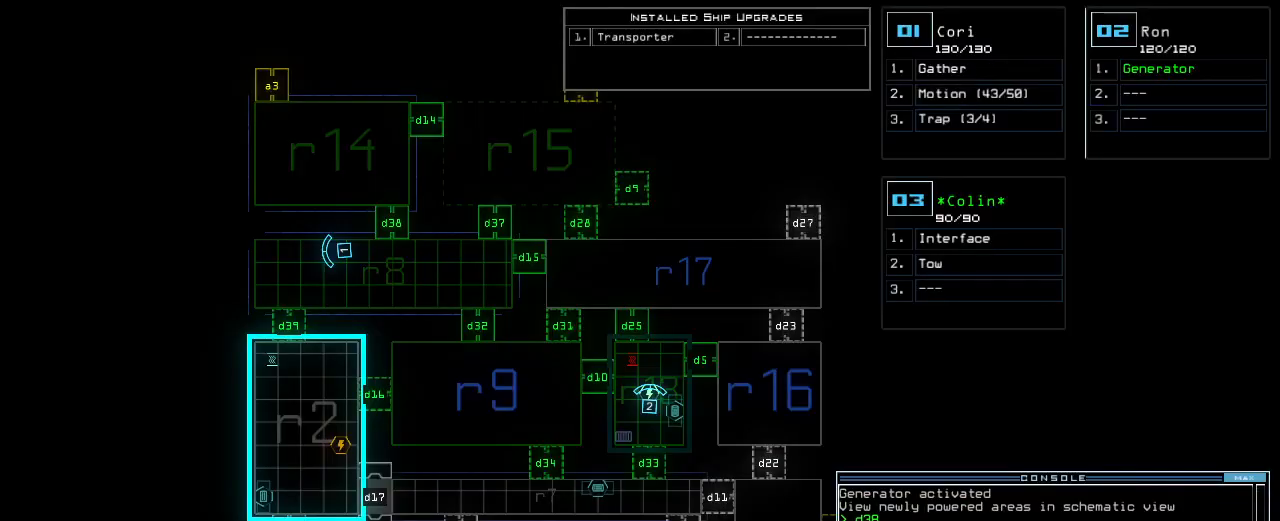
{"keys": [], "events": [[40, "a", "up"], [120, "3", "down"], [200, "3", "up"], [200, "return", "down"], [260, "return", "up"]]}
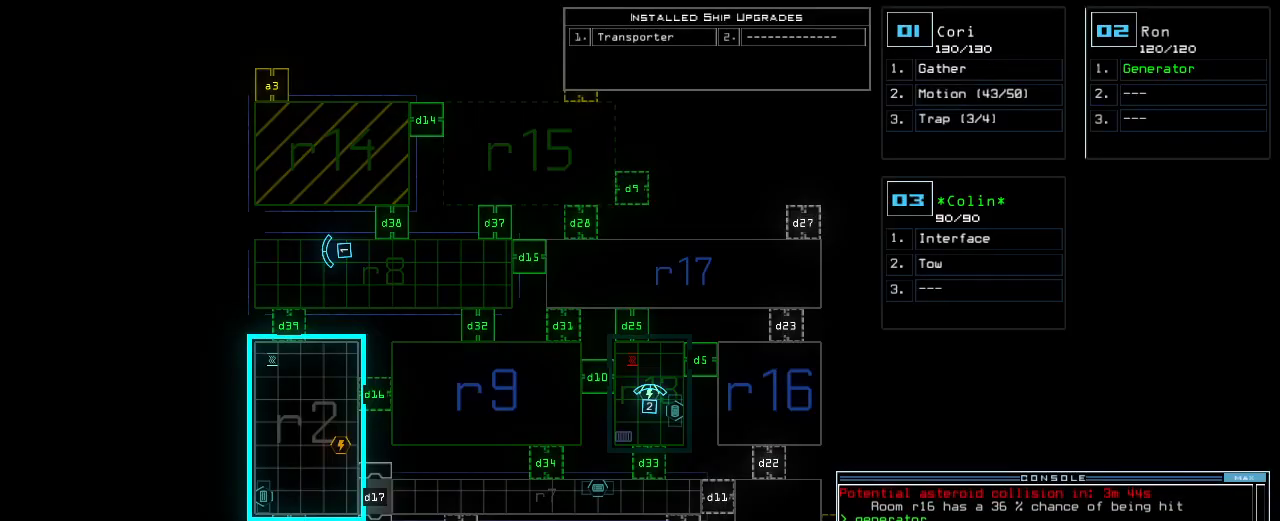
{"keys": ["down", "right"], "events": [[100, "down", "down"], [120, "1", "down"], [160, "1", "up"], [220, "right", "down"]]}
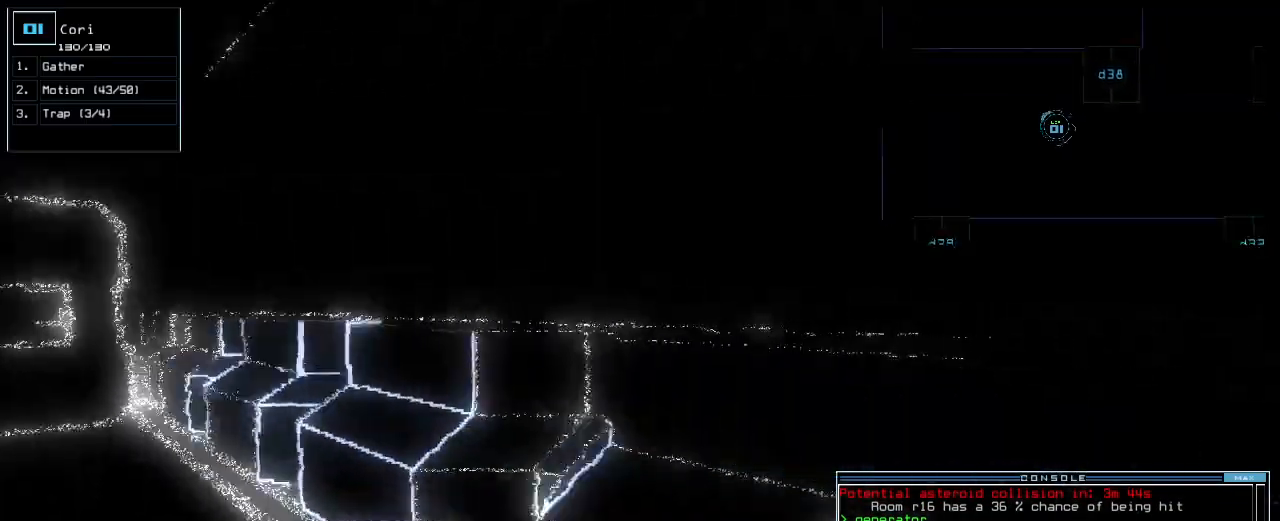
{"keys": ["right", "up"], "events": [[140, "down", "up"], [280, "up", "down"]]}
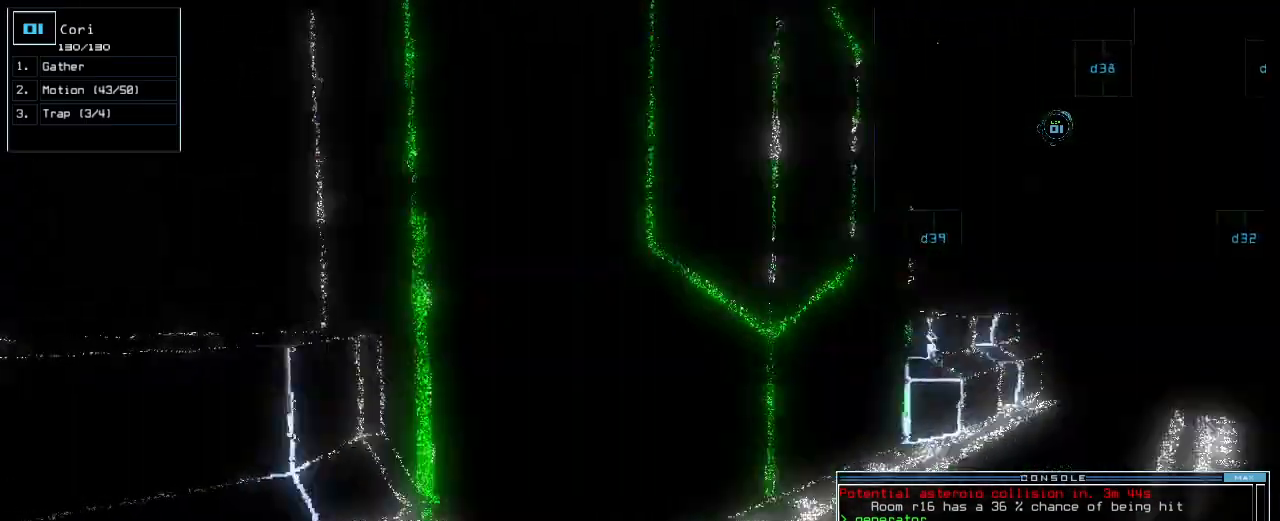
{"keys": ["up"], "events": [[320, "right", "up"]]}
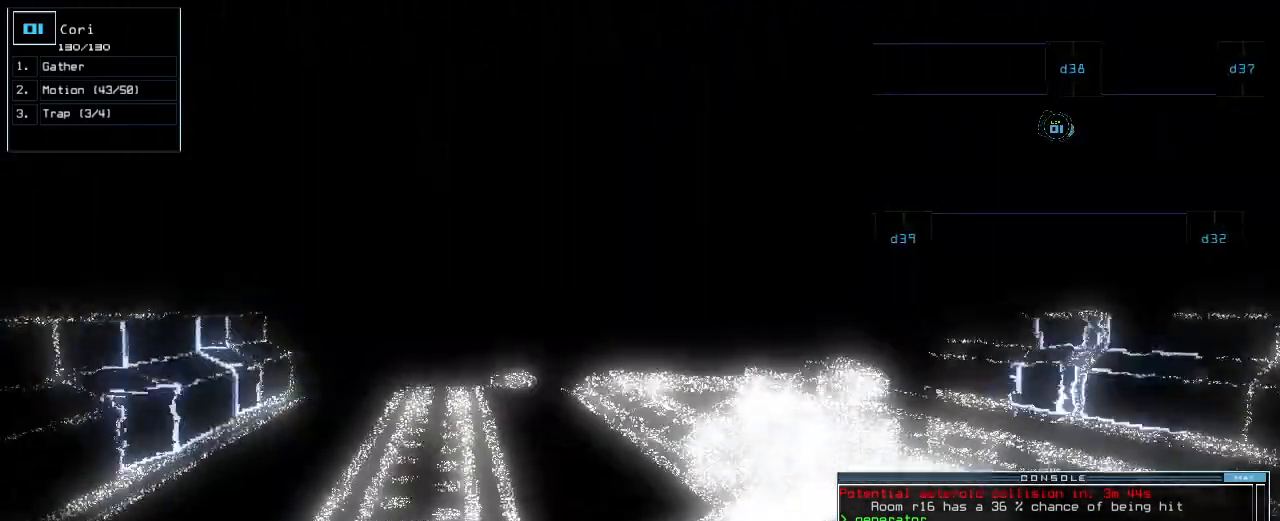
{"keys": ["left"], "events": [[80, "left", "down"], [280, "up", "up"], [340, "d", "down"], [400, "d", "up"]]}
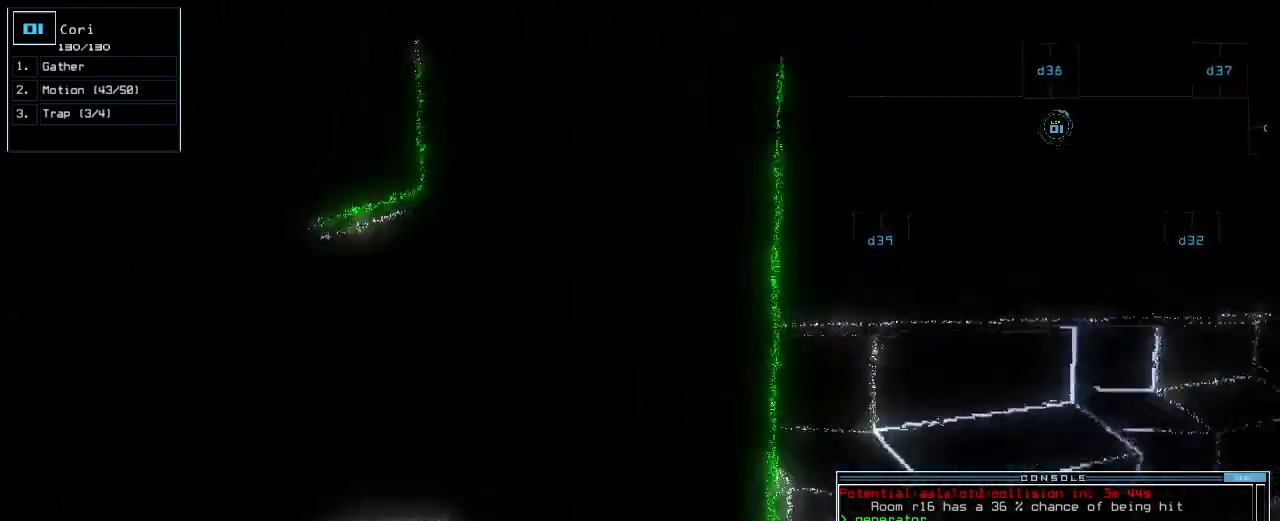
{"keys": ["up"], "events": [[20, "left", "up"], [200, "up", "down"], [440, "return", "down"], [500, "return", "up"]]}
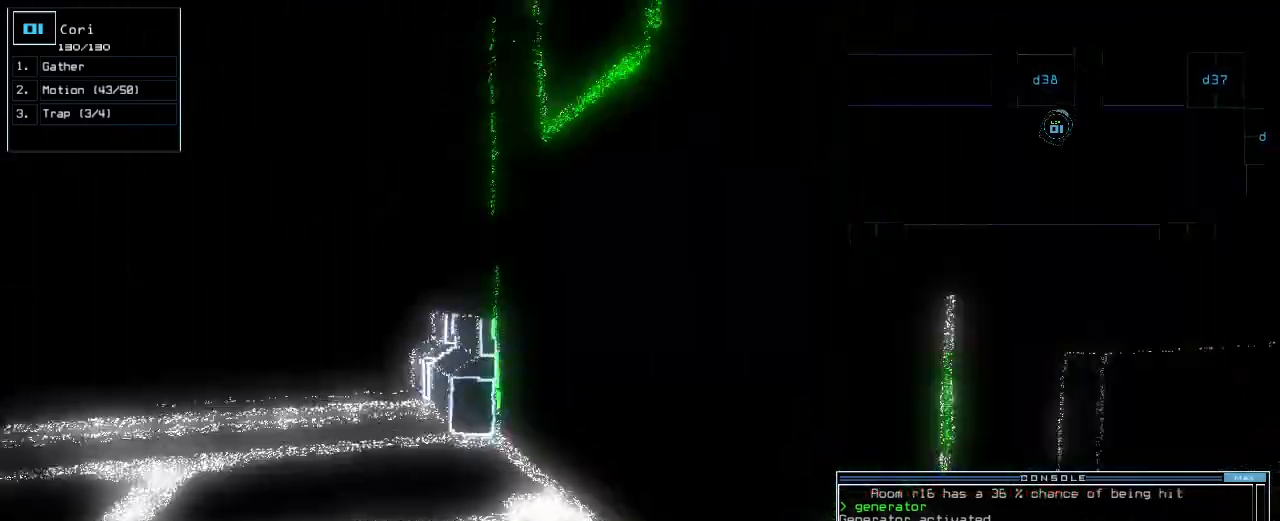
{"keys": ["up"], "events": [[80, "left", "down"], [240, "left", "up"], [340, "up", "up"], [480, "up", "down"]]}
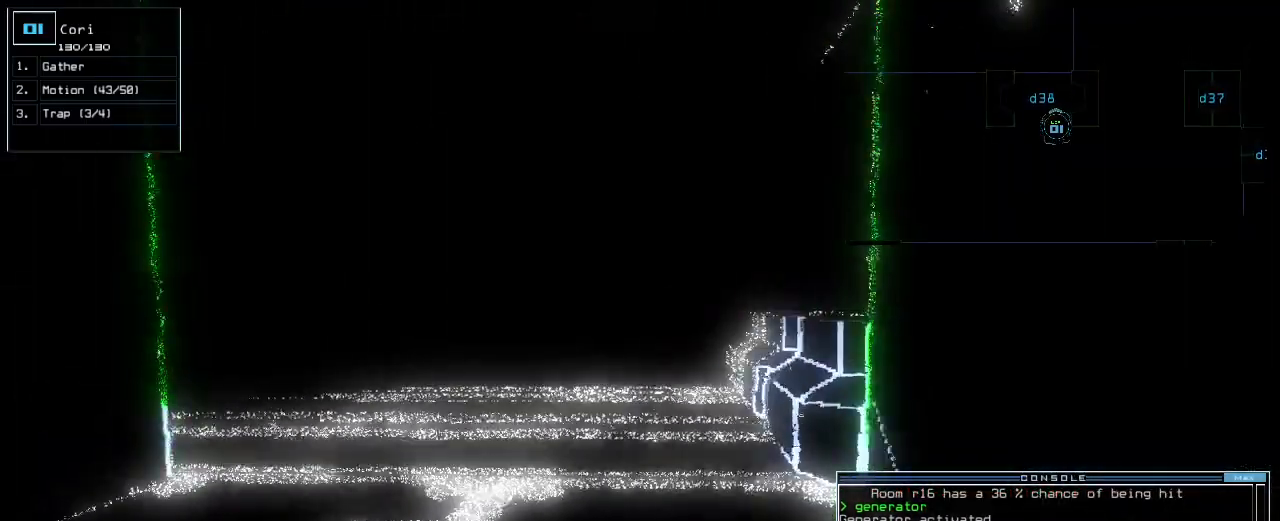
{"keys": ["up"], "events": [[140, "left", "down"], [260, "left", "up"], [380, "right", "down"], [440, "right", "up"]]}
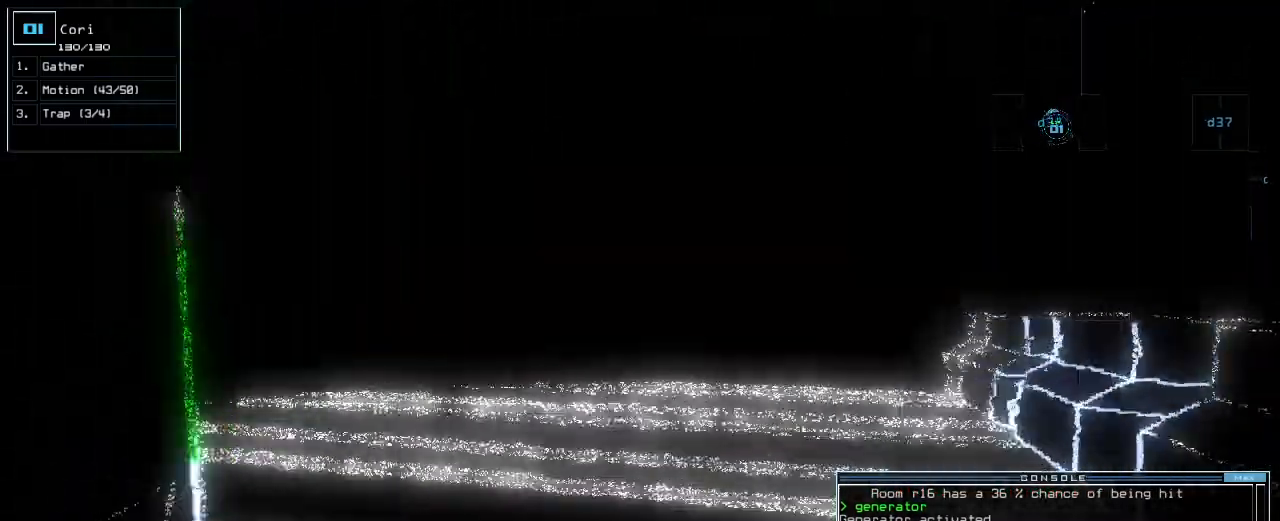
{"keys": ["up"]}
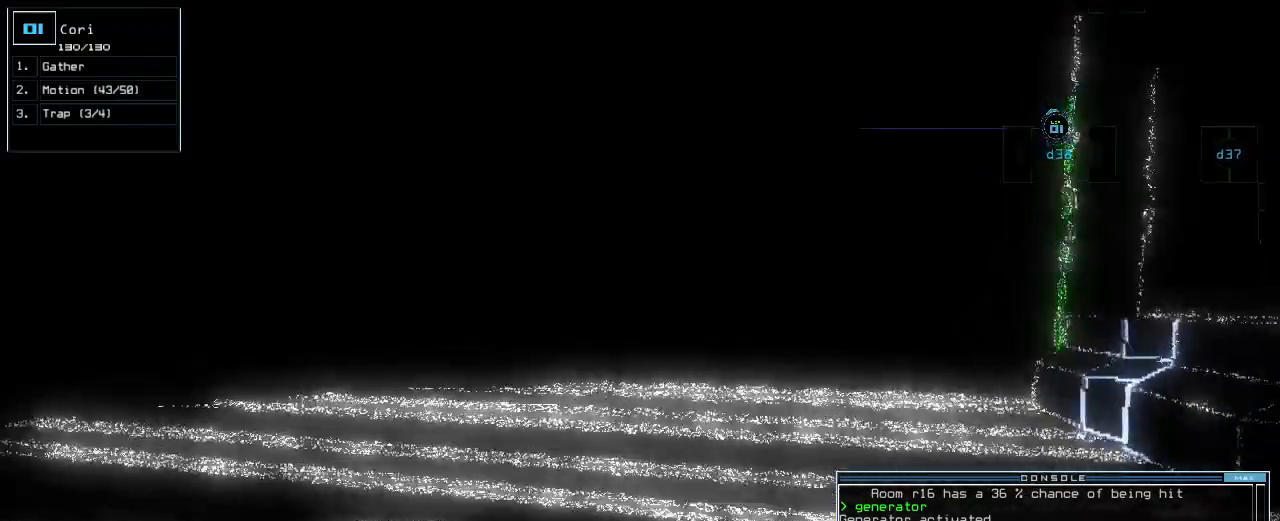
{"keys": ["c", "up"], "events": [[280, "right", "down"], [340, "right", "up"], [460, "c", "down"]]}
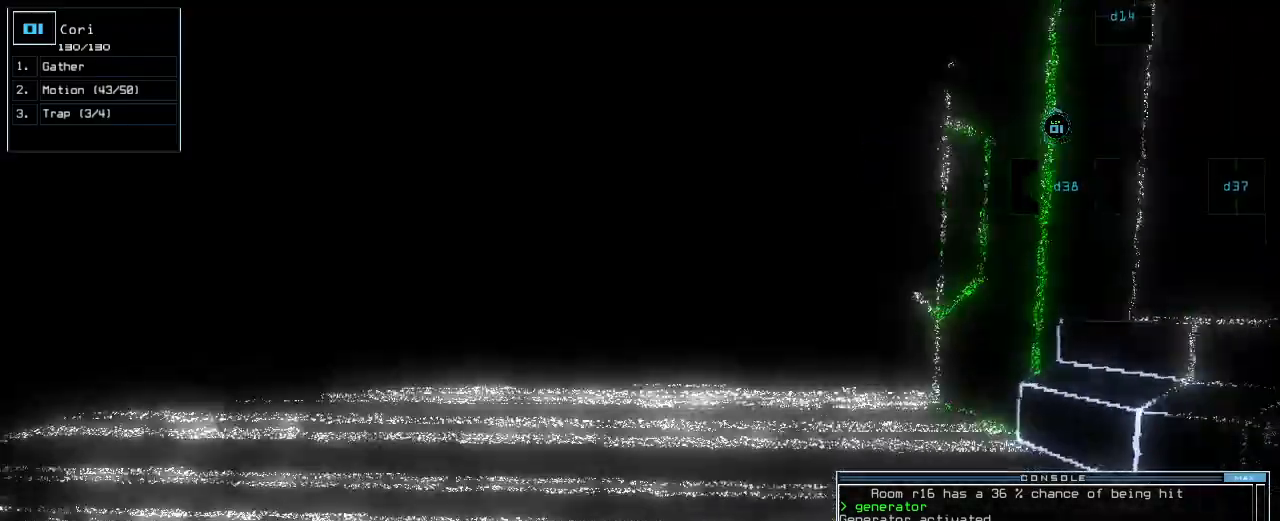
{"keys": ["up"], "events": [[20, "c", "up"], [40, "c", "down"], [120, "c", "up"], [180, "c", "down"], [240, "c", "up"], [400, "return", "down"], [460, "return", "up"]]}
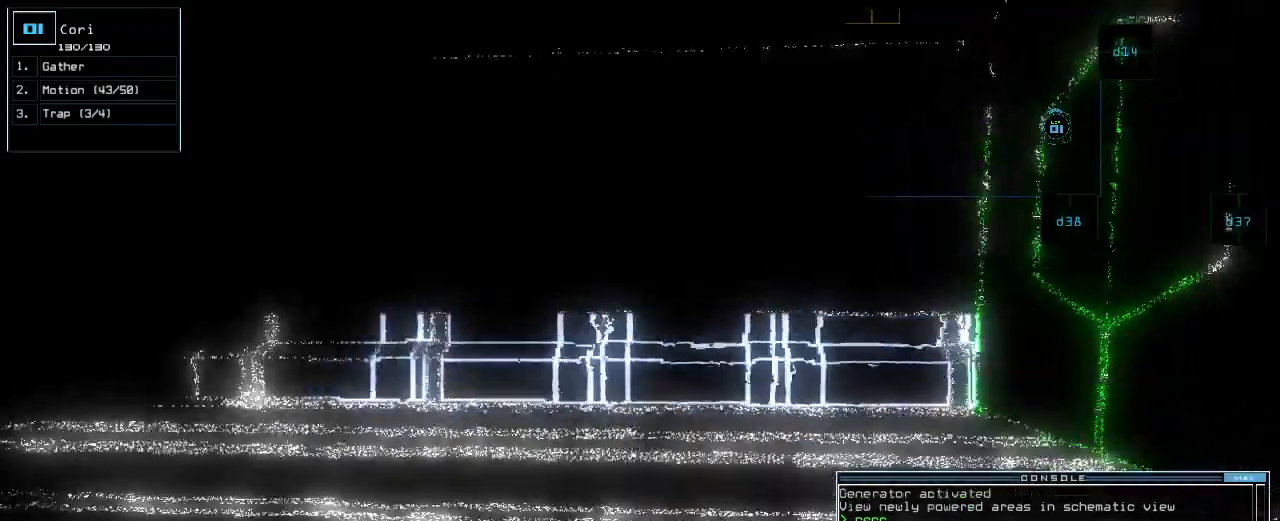
{"keys": ["up"], "events": [[140, "right", "down"], [220, "right", "up"]]}
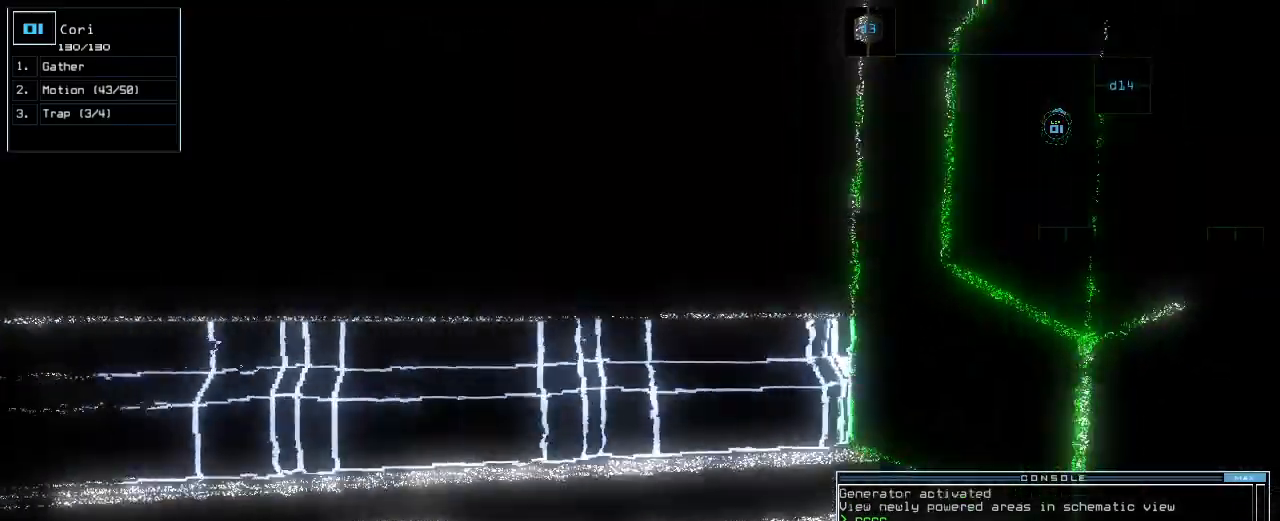
{"keys": ["up"], "events": [[160, "right", "down"], [220, "right", "up"], [340, "right", "down"], [420, "right", "up"]]}
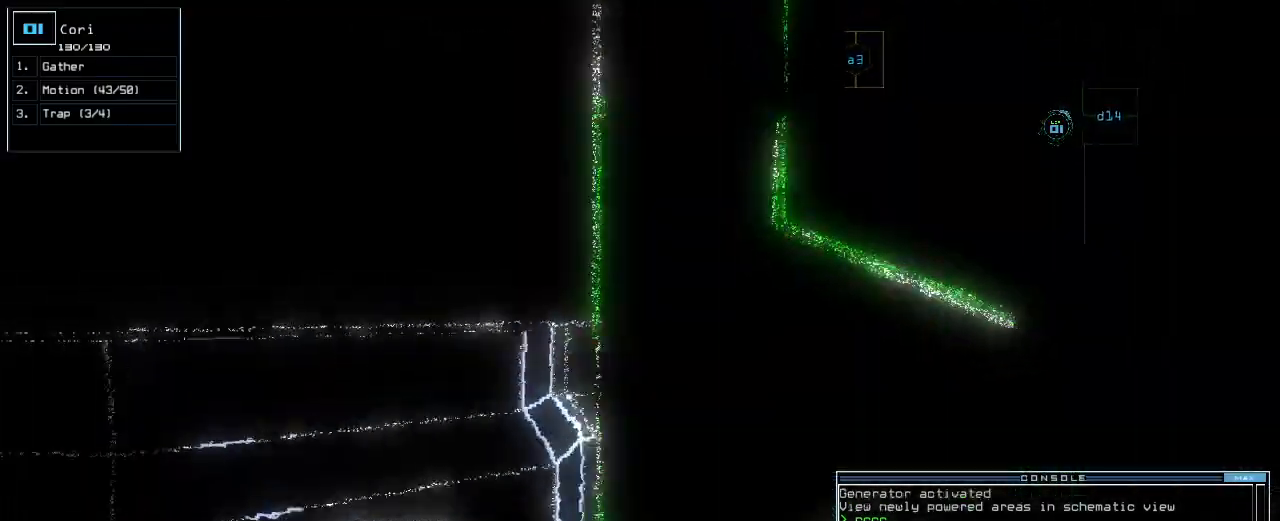
{"keys": ["4"], "events": [[20, "d", "down"], [20, "right", "down"], [100, "d", "up"], [240, "1", "down"], [280, "1", "up"], [300, "right", "up"], [320, "up", "up"], [440, "4", "down"]]}
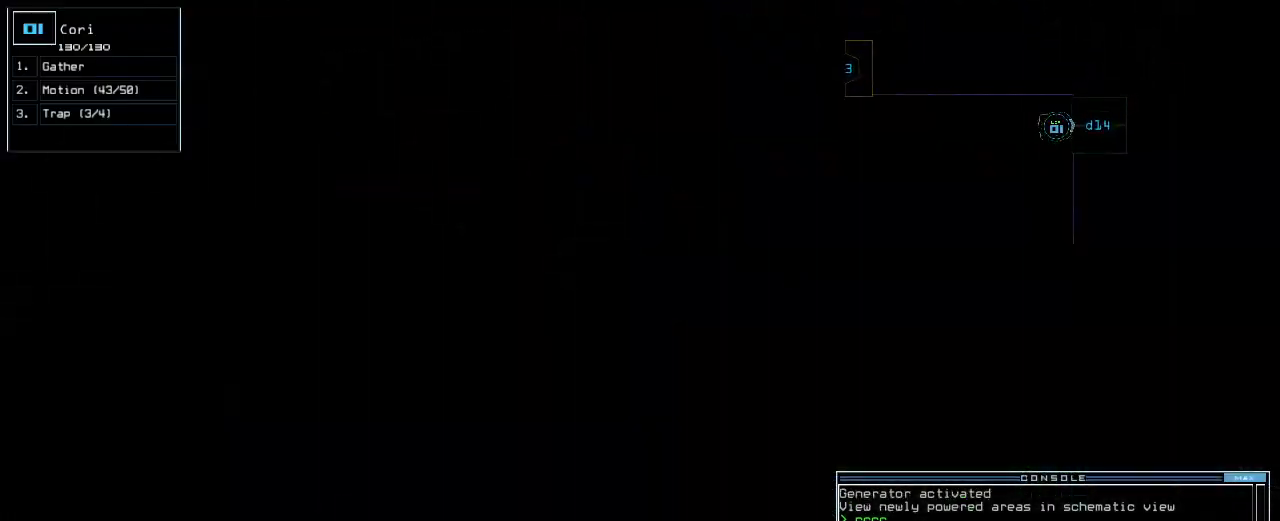
{"keys": [], "events": [[20, "4", "up"], [280, "space", "down"], [320, "space", "up"], [400, "space", "down"], [460, "space", "up"]]}
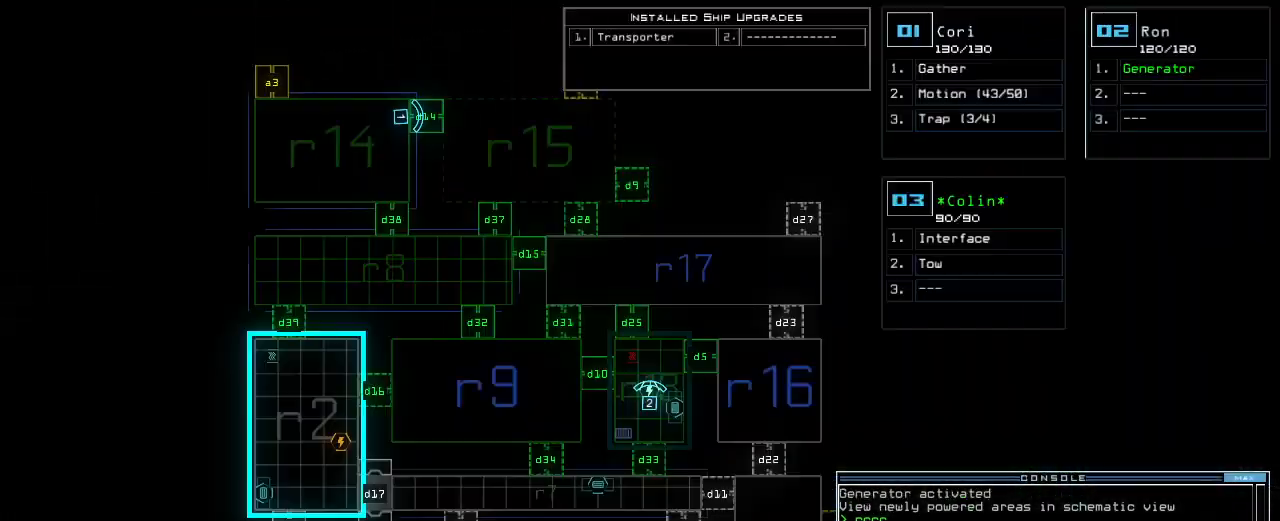
{"keys": [], "events": []}
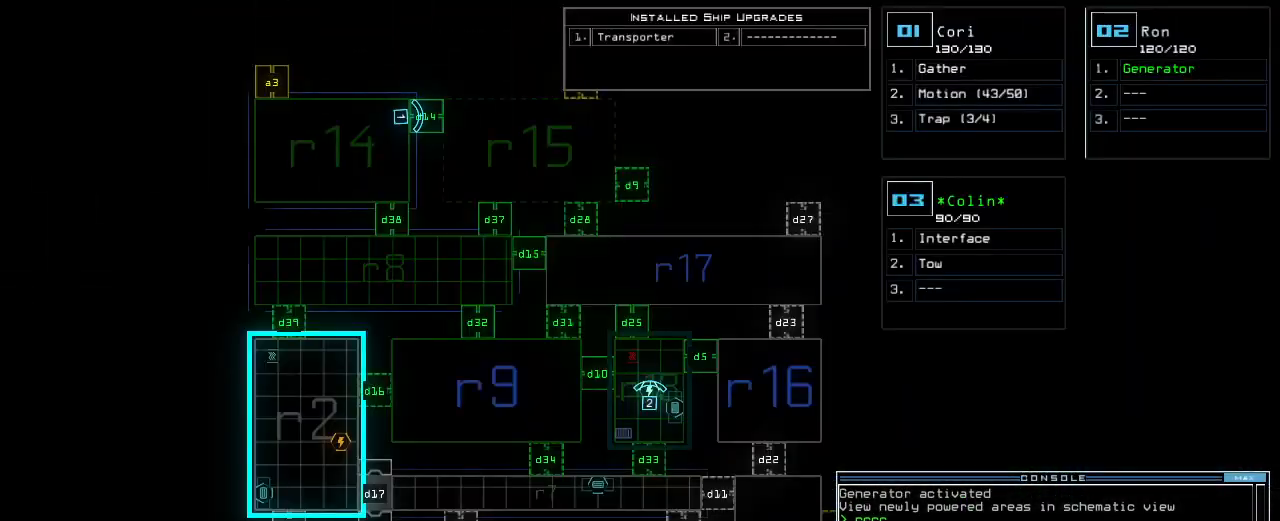
{"keys": ["down"], "events": [[200, "down", "down"]]}